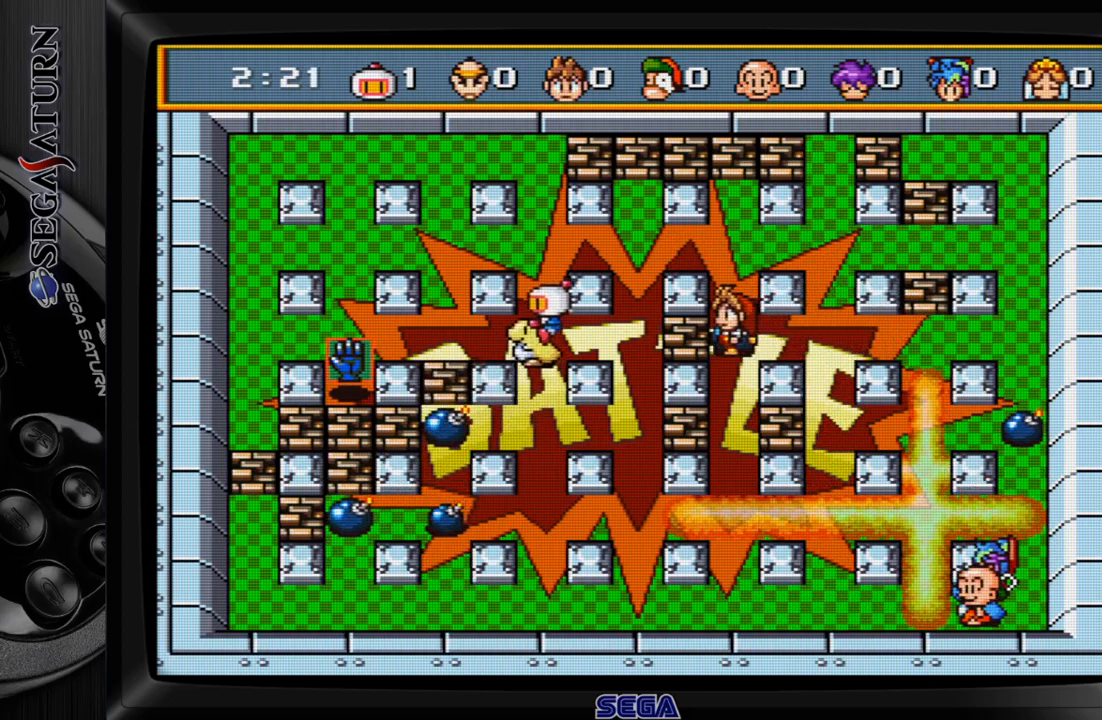
Gameplay with a controller (Xbox layout); each line is a JSON object with the inputs held at the frame after it. "events" lists button and stick changes between this image and that frame as [ms after this image, input, new state], when the widget could be followed in between. Not read: L2 L3 R2 R3 left_stick.
{"buttons": [], "events": []}
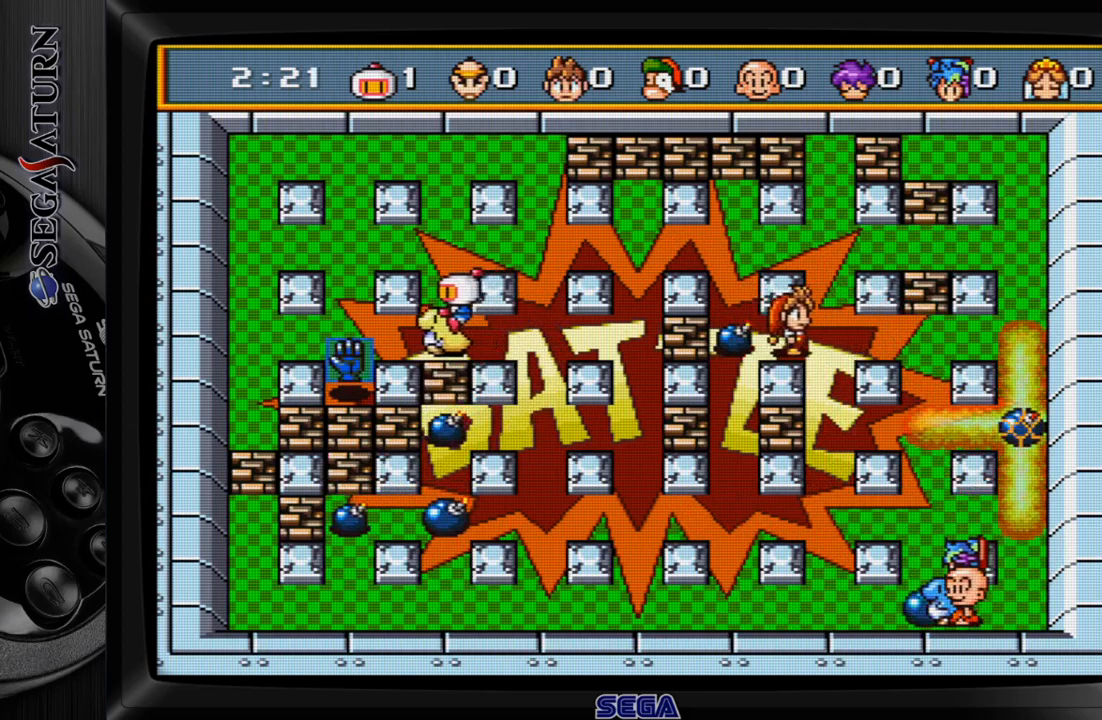
{"buttons": ["DPAD_DOWN"], "events": [[383, "DPAD_DOWN", "down"]]}
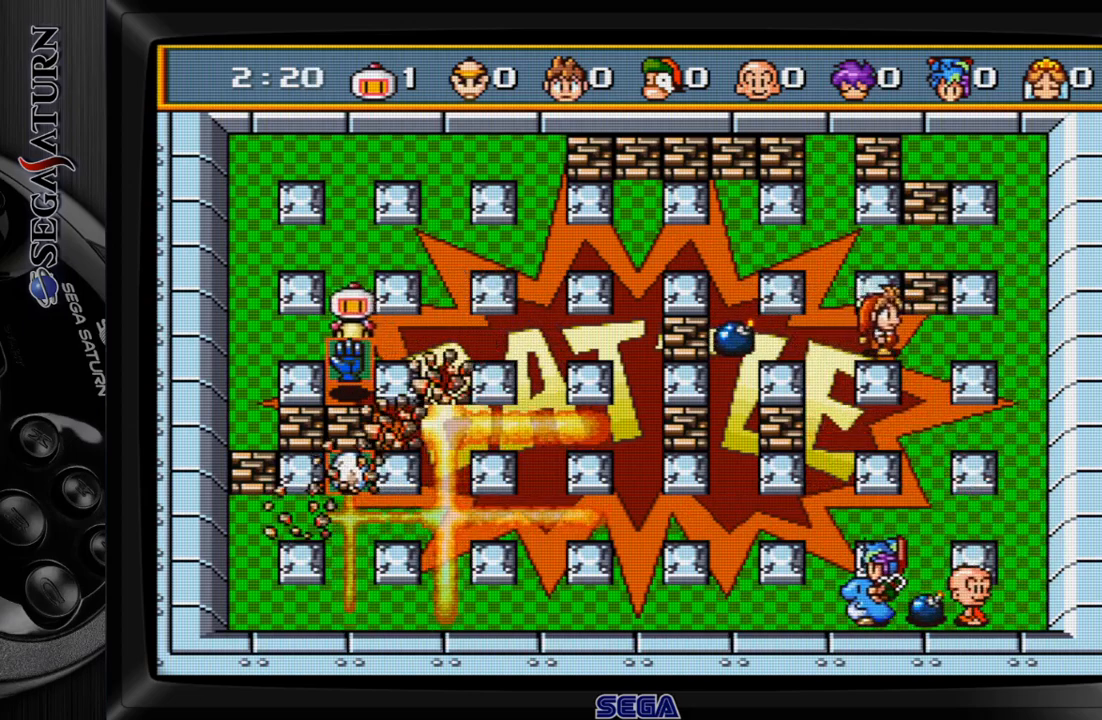
{"buttons": ["DPAD_RIGHT"], "events": [[250, "DPAD_DOWN", "up"], [250, "DPAD_UP", "down"], [417, "DPAD_RIGHT", "down"], [433, "DPAD_UP", "up"]]}
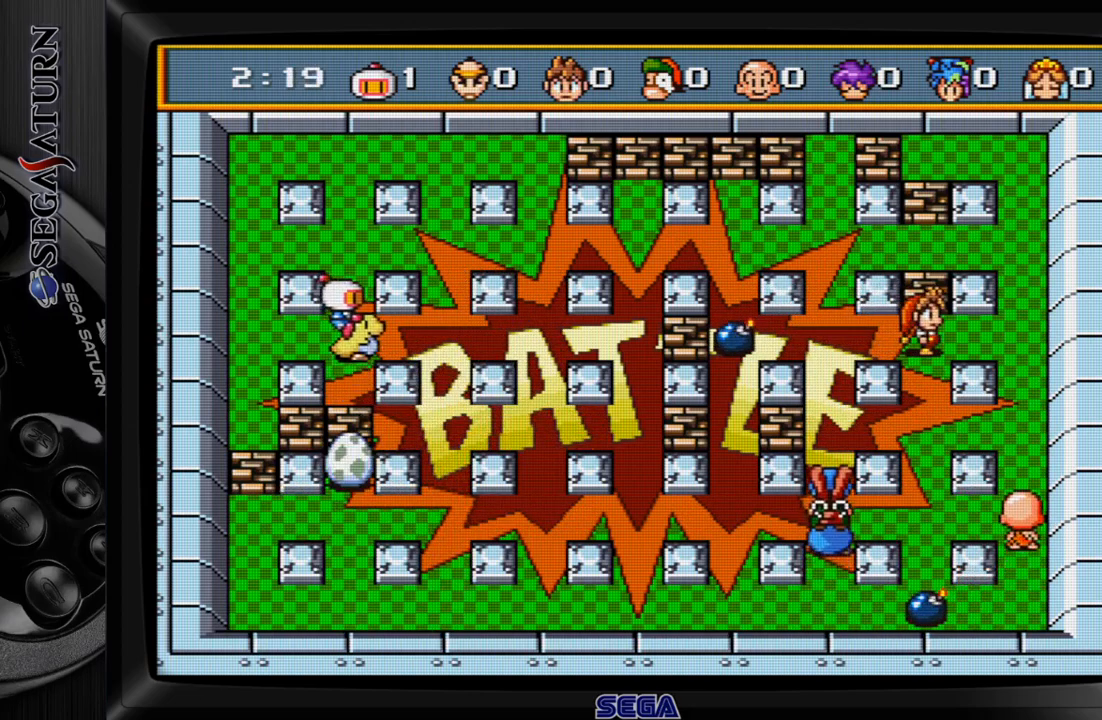
{"buttons": ["DPAD_DOWN"], "events": [[300, "DPAD_DOWN", "down"], [350, "DPAD_RIGHT", "up"]]}
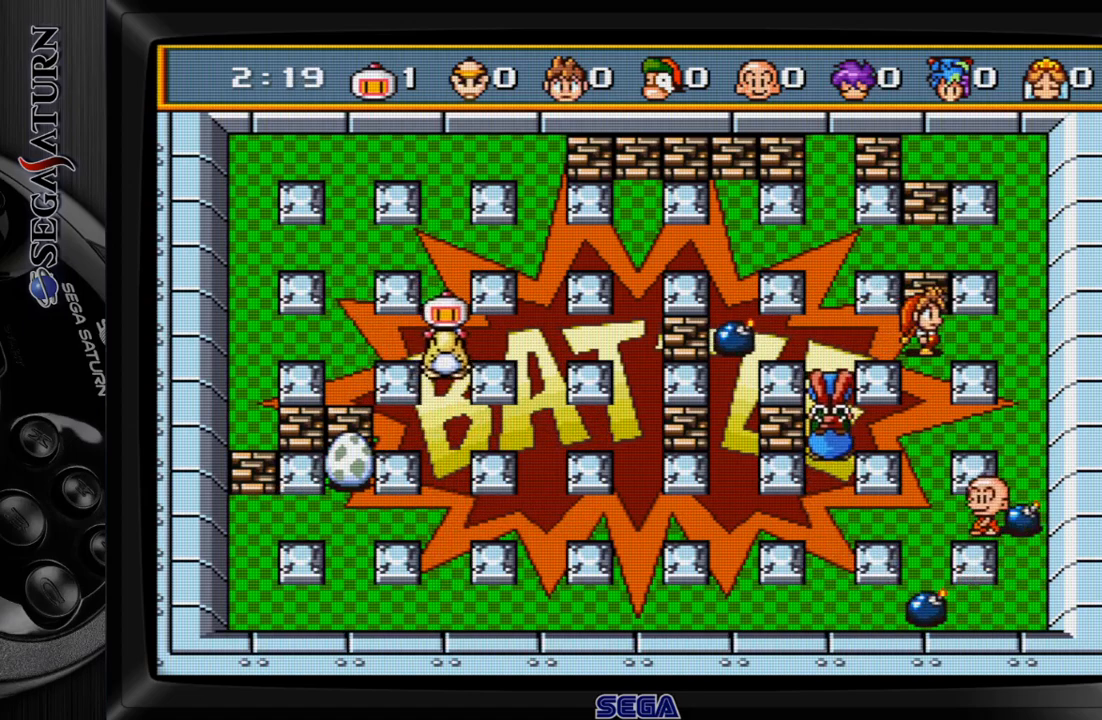
{"buttons": ["DPAD_DOWN"], "events": [[250, "C", "down"], [400, "C", "up"]]}